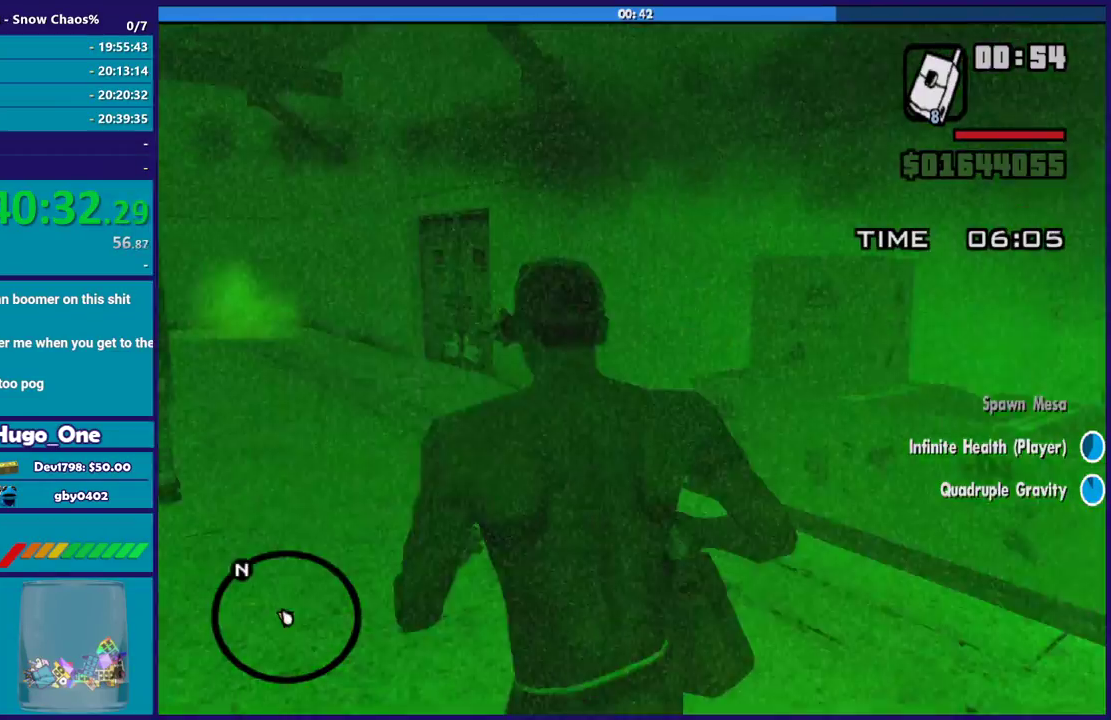
Gameplay with a controller (Xbox layout); each line is a JSON object with the inputs held at the frame after it. "button_events" lists button changes between this image and that frame as [ms after this image, input, new state], when the widget could be followed in between (sticks are given only as held states).
{"buttons": [], "left_stick": "up", "right_stick": "center", "button_events": [[33, "A", "up"], [133, "A", "down"], [233, "A", "up"], [333, "A", "down"], [433, "A", "up"]]}
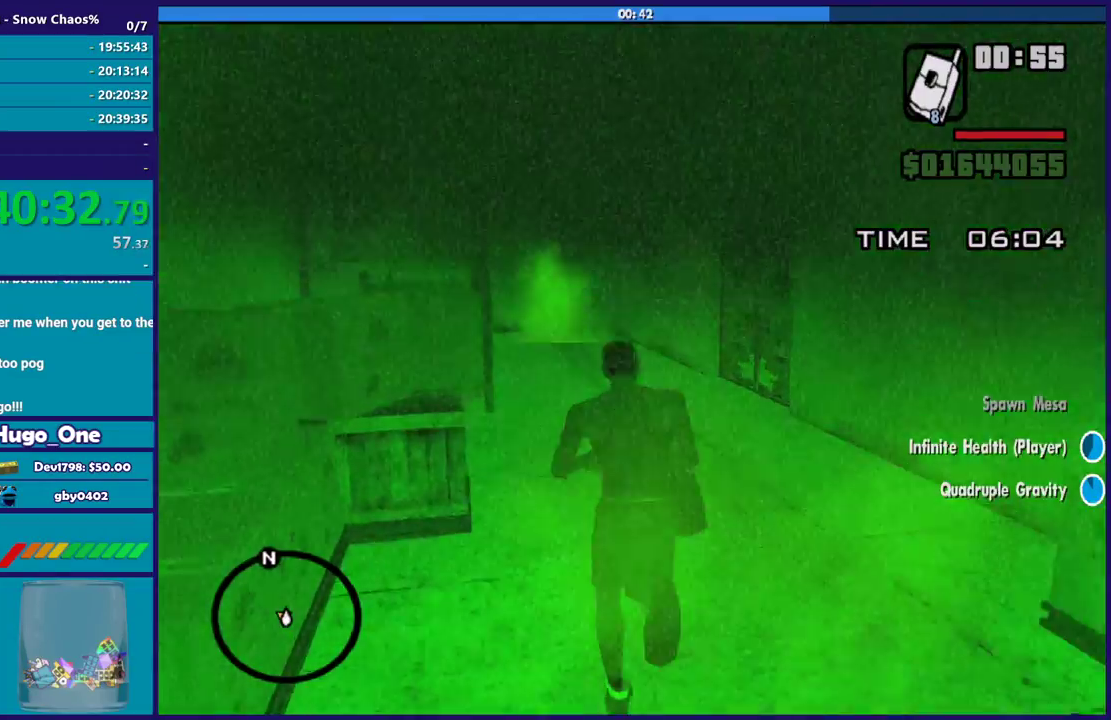
{"buttons": ["A"], "left_stick": "up", "right_stick": "center", "button_events": [[33, "A", "down"], [134, "A", "up"], [200, "A", "down"], [300, "A", "up"], [400, "A", "down"]]}
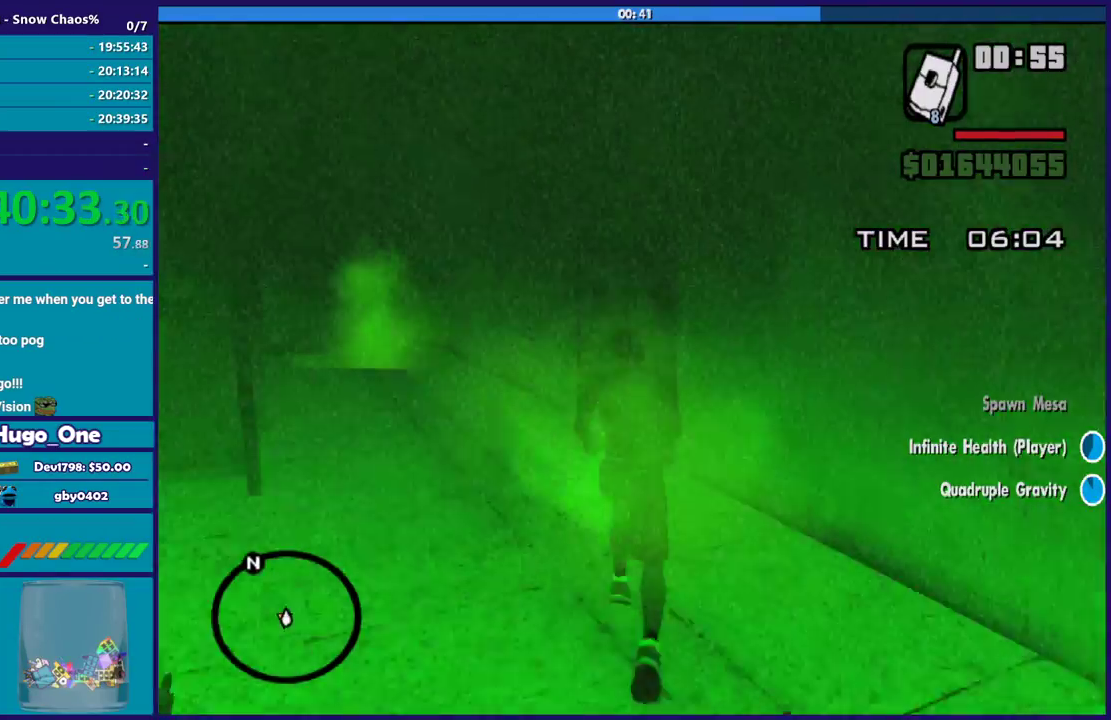
{"buttons": [], "left_stick": "up", "right_stick": "right", "button_events": [[33, "A", "up"], [100, "A", "down"], [200, "A", "up"]]}
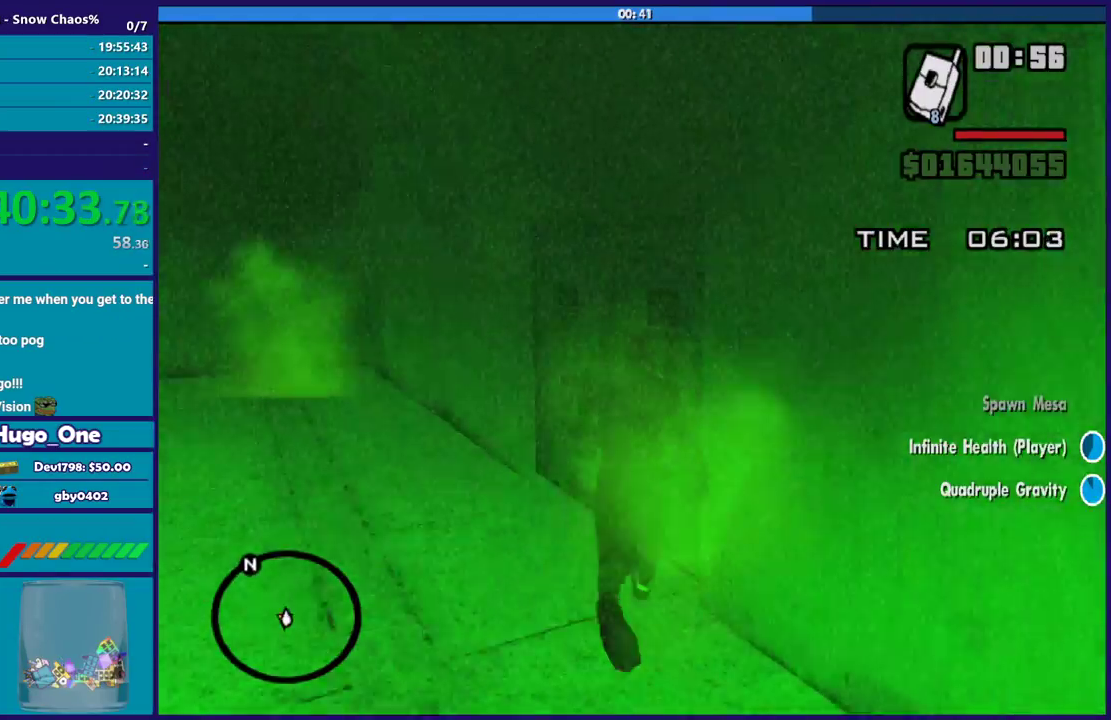
{"buttons": [], "left_stick": "up-right", "right_stick": "right", "button_events": []}
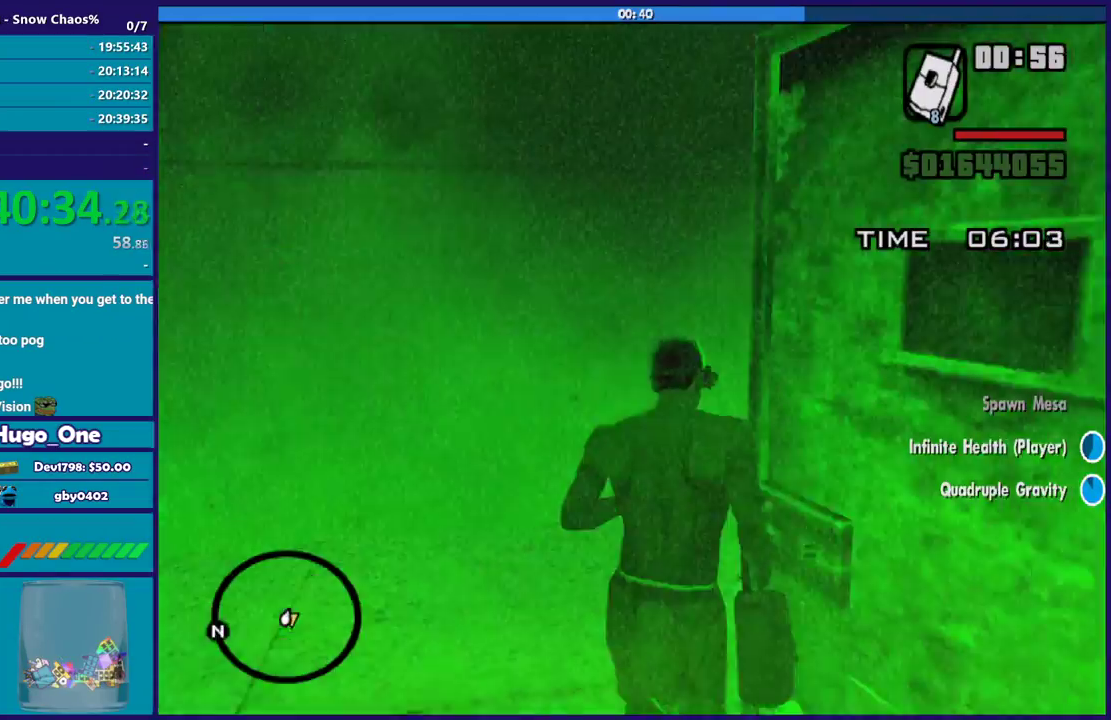
{"buttons": [], "left_stick": "up", "right_stick": "center", "button_events": [[400, "A", "down"], [500, "A", "up"]]}
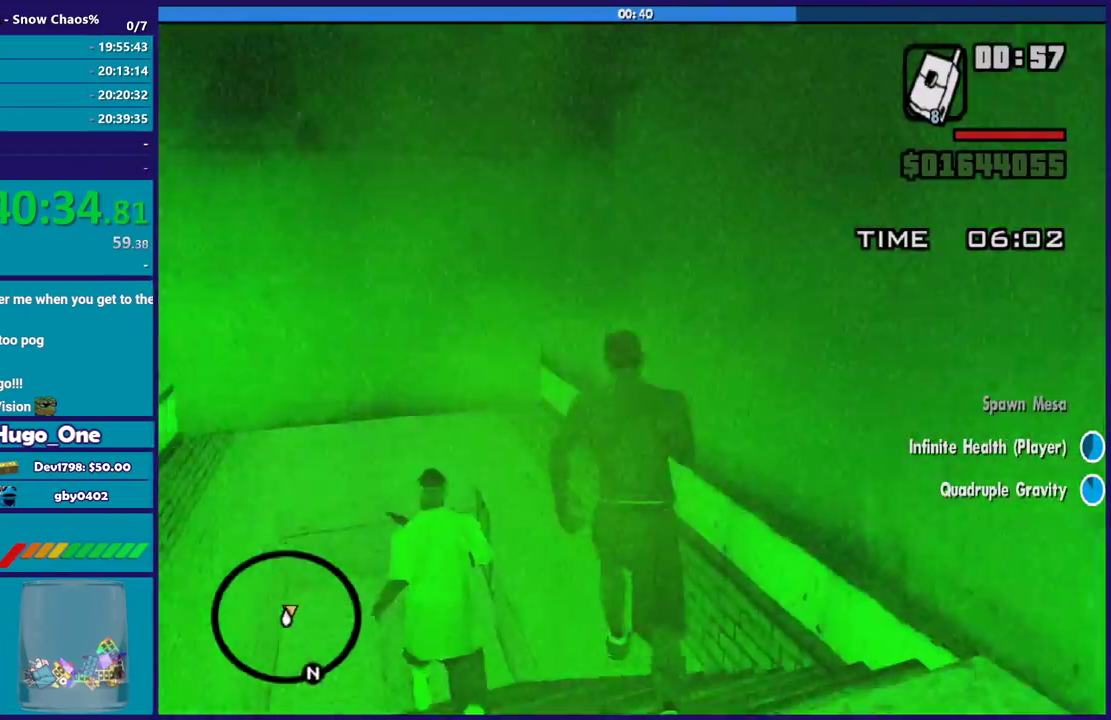
{"buttons": ["A"], "left_stick": "up", "right_stick": "center", "button_events": [[67, "A", "down"], [167, "A", "up"], [267, "A", "down"], [367, "A", "up"], [467, "A", "down"]]}
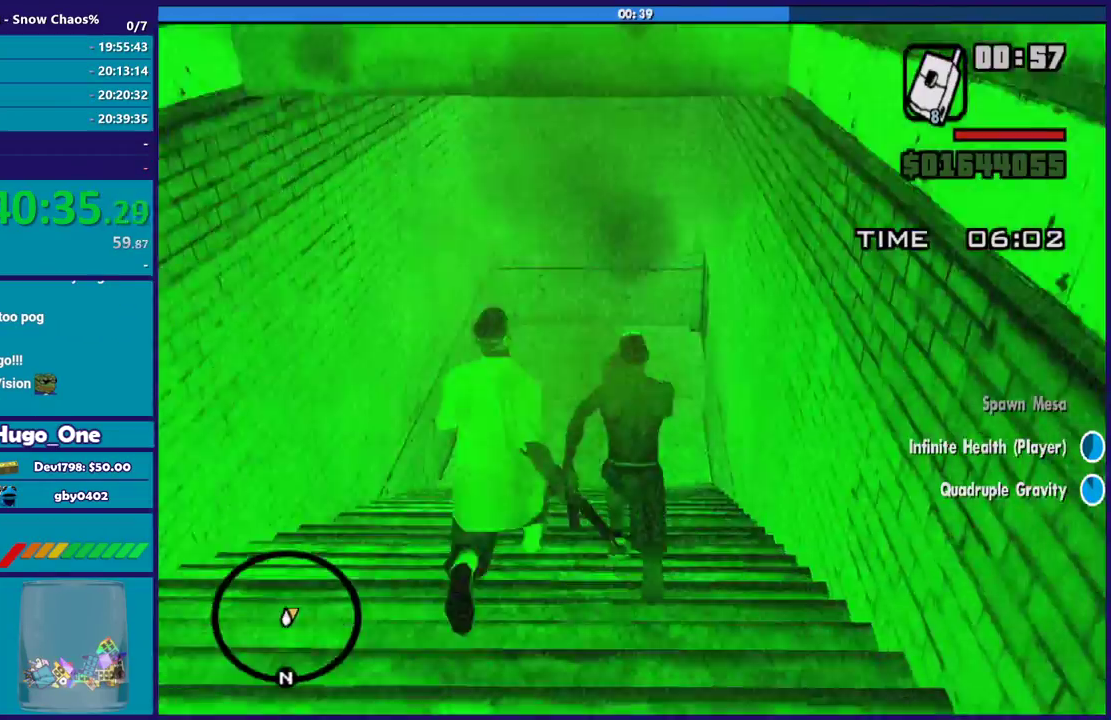
{"buttons": ["A"], "left_stick": "up", "right_stick": "center", "button_events": [[66, "A", "up"], [166, "A", "down"], [233, "A", "up"], [333, "A", "down"], [400, "A", "up"], [500, "A", "down"]]}
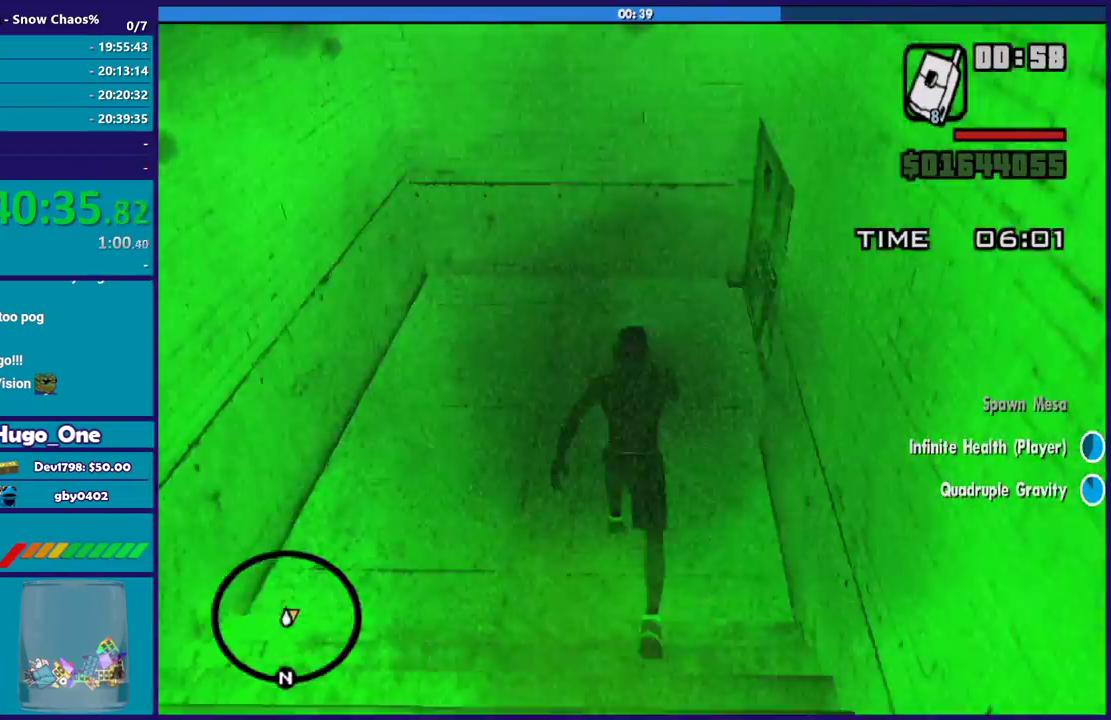
{"buttons": [], "left_stick": "right", "right_stick": "right", "button_events": [[100, "A", "up"]]}
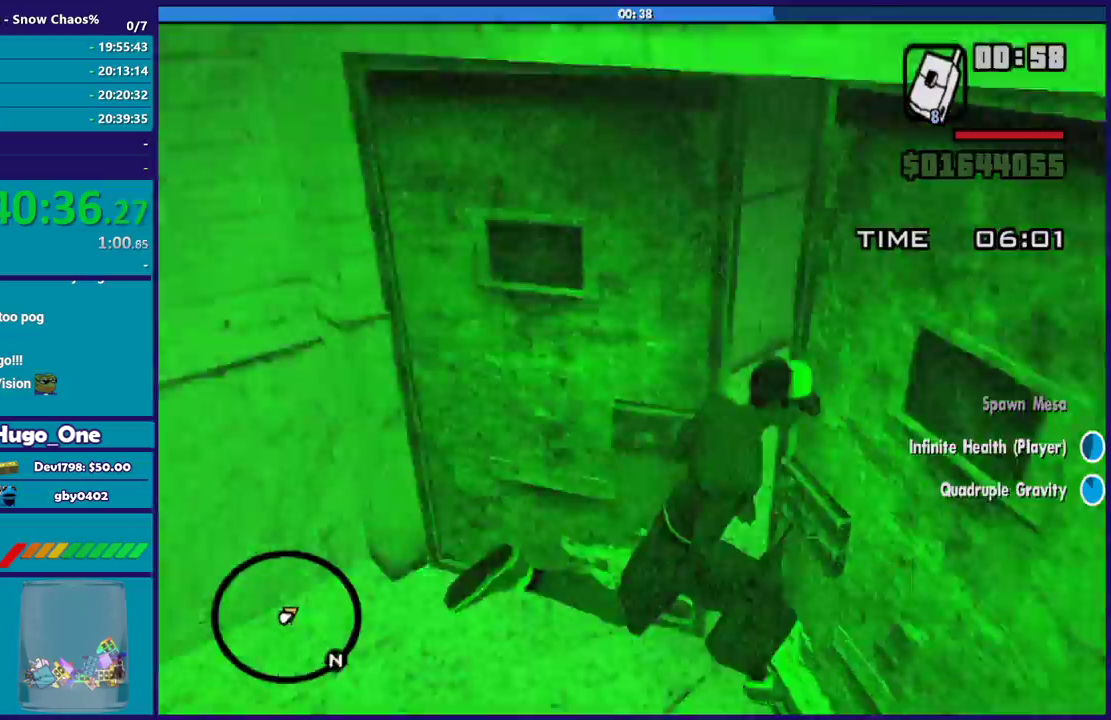
{"buttons": [], "left_stick": "up", "right_stick": "right", "button_events": []}
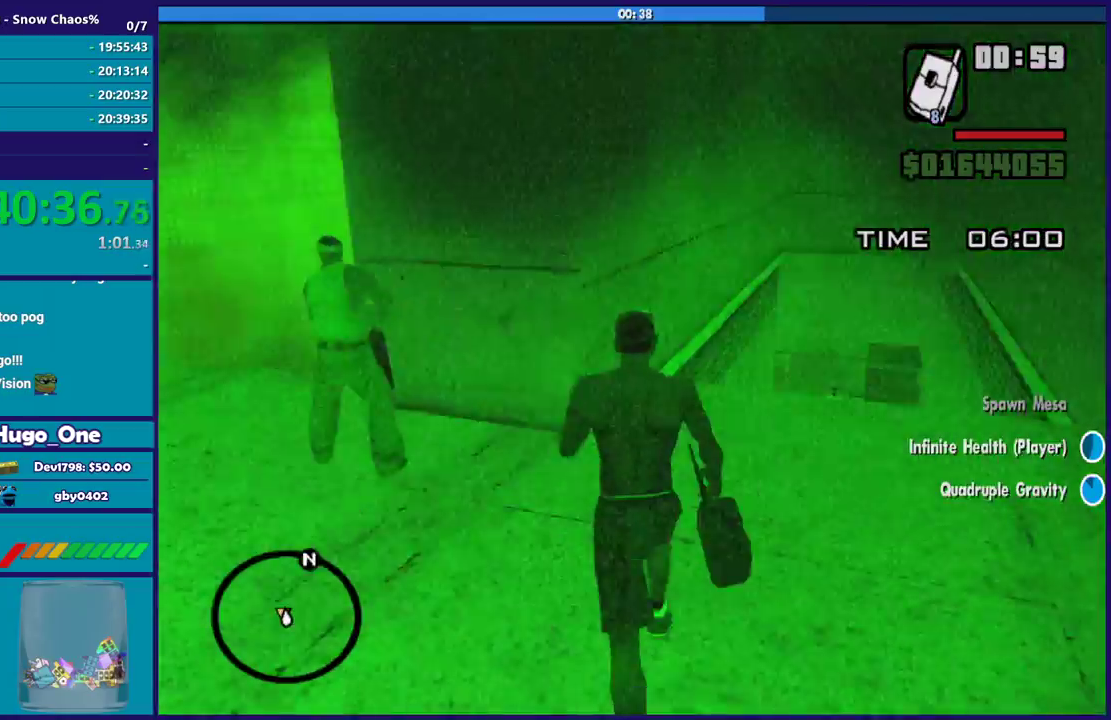
{"buttons": [], "left_stick": "up", "right_stick": "center", "button_events": [[167, "L1", "down"], [267, "A", "down"], [300, "L1", "up"], [400, "A", "up"]]}
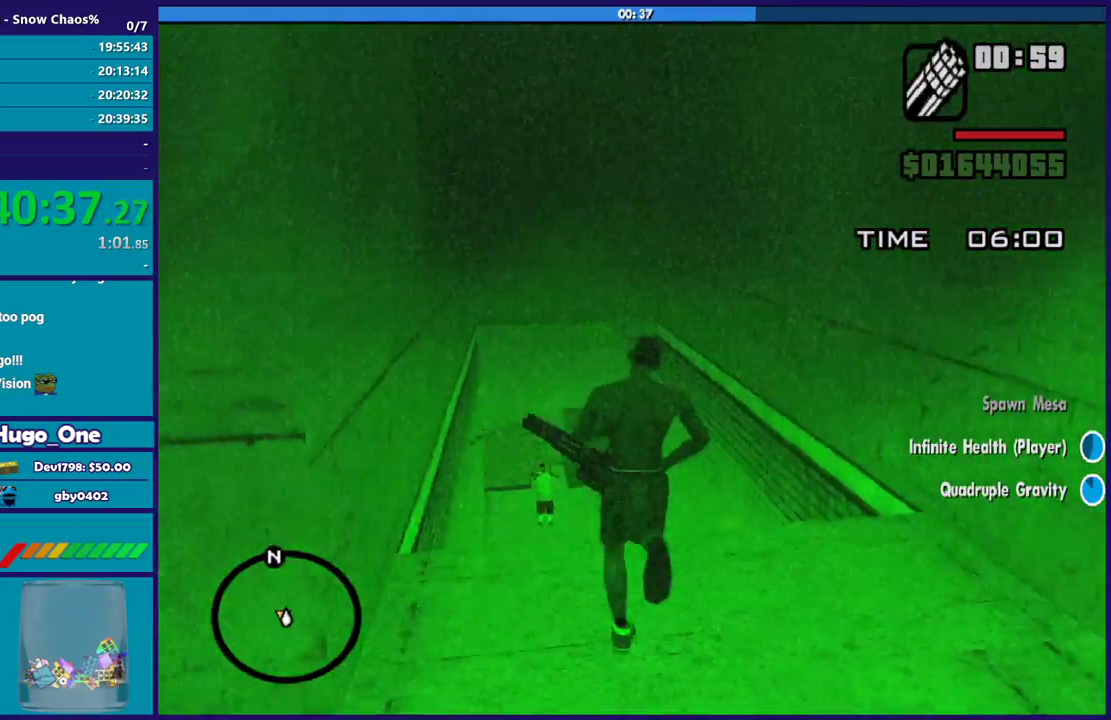
{"buttons": ["L1"], "left_stick": "up", "right_stick": "center", "button_events": [[501, "L1", "down"]]}
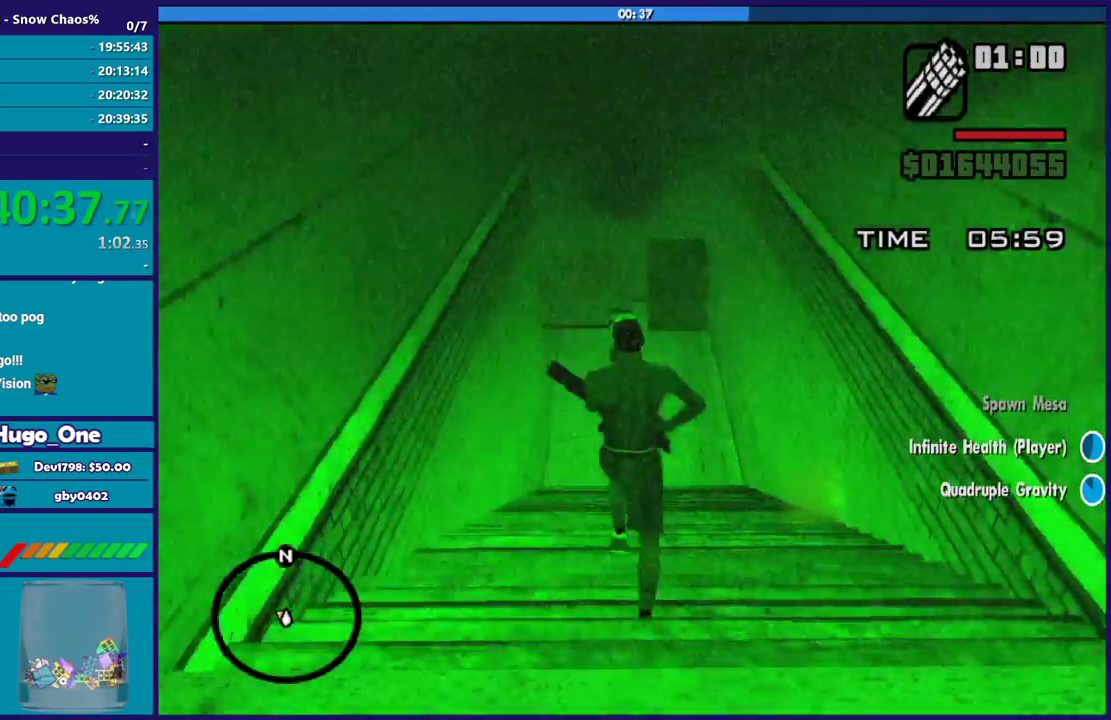
{"buttons": ["L3"], "left_stick": "center", "right_stick": "center", "button_events": [[133, "L1", "up"], [467, "L3", "down"]]}
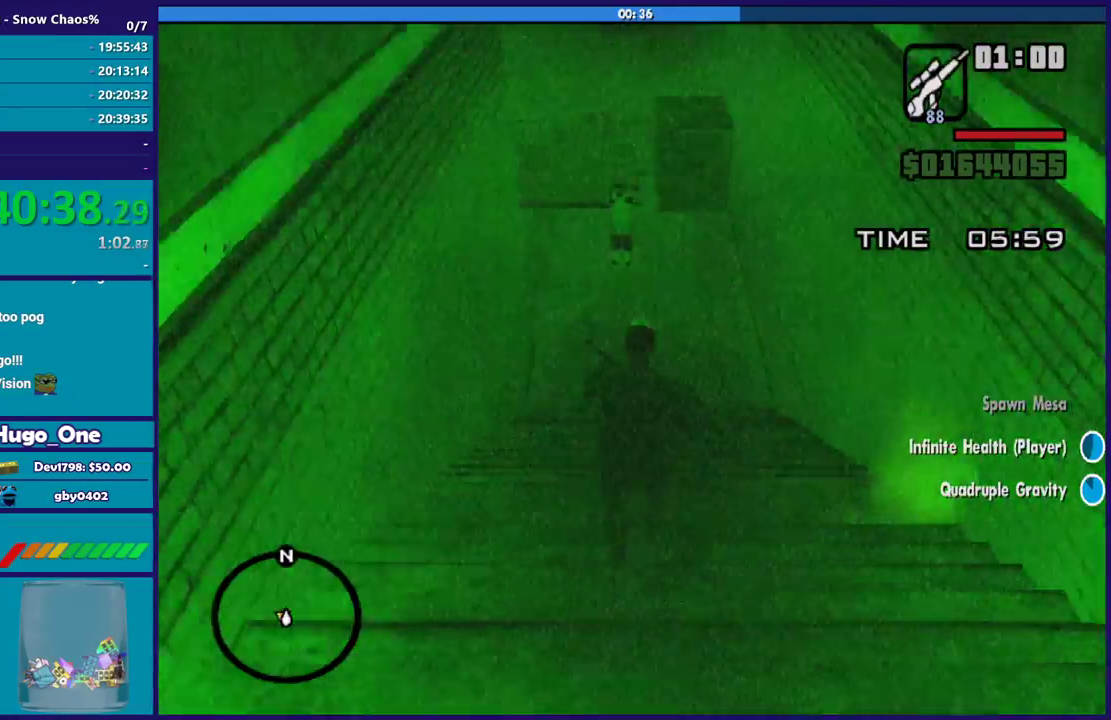
{"buttons": ["L2"], "left_stick": "up", "right_stick": "up", "button_events": [[67, "L3", "up"], [167, "A", "down"], [167, "R1", "down"], [200, "L2", "down"], [301, "A", "up"], [301, "R1", "up"]]}
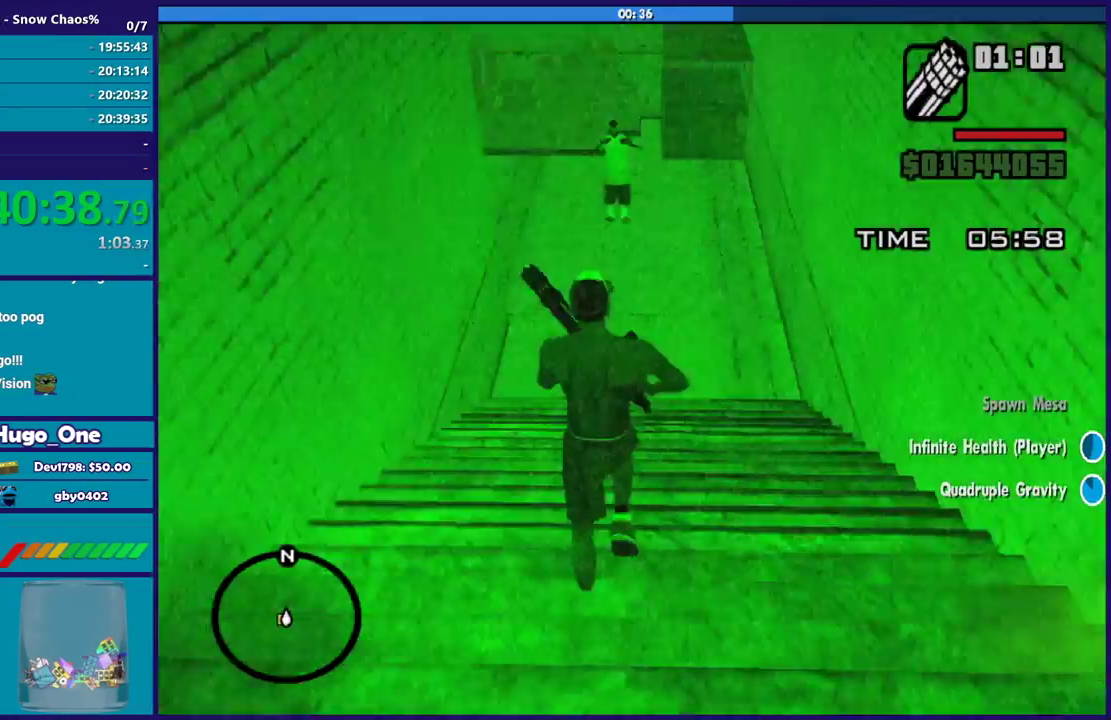
{"buttons": ["L2", "R2"], "left_stick": "up", "right_stick": "up-left", "button_events": [[133, "R2", "down"]]}
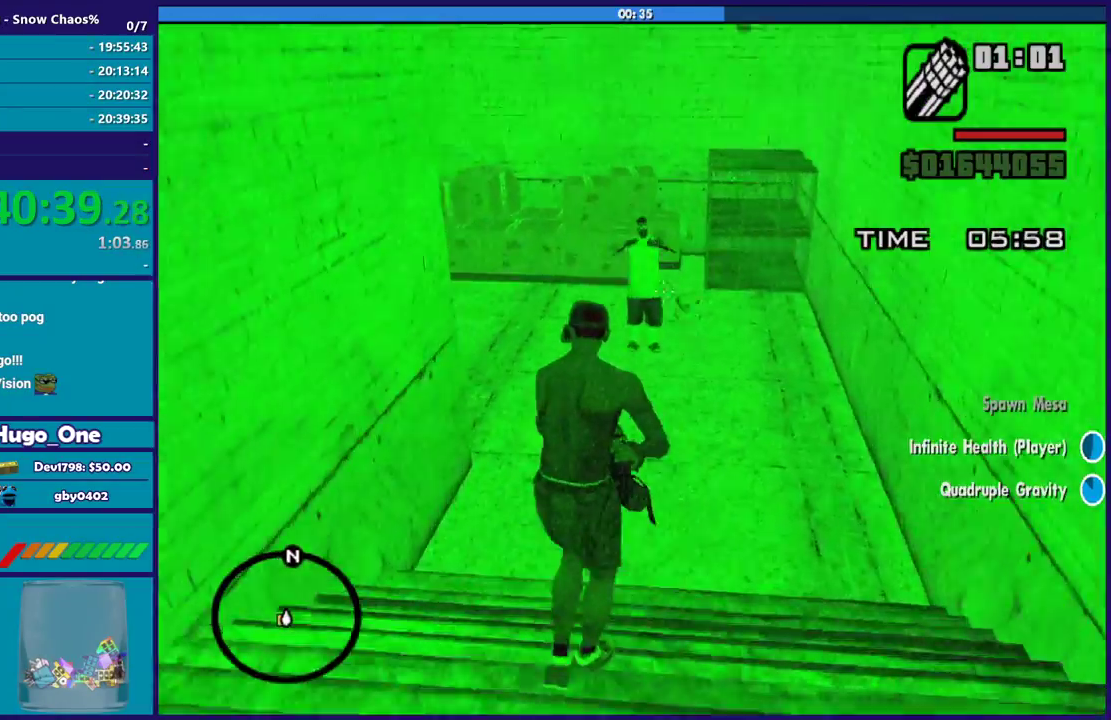
{"buttons": ["L2", "R2"], "left_stick": "up-left", "right_stick": "left", "button_events": []}
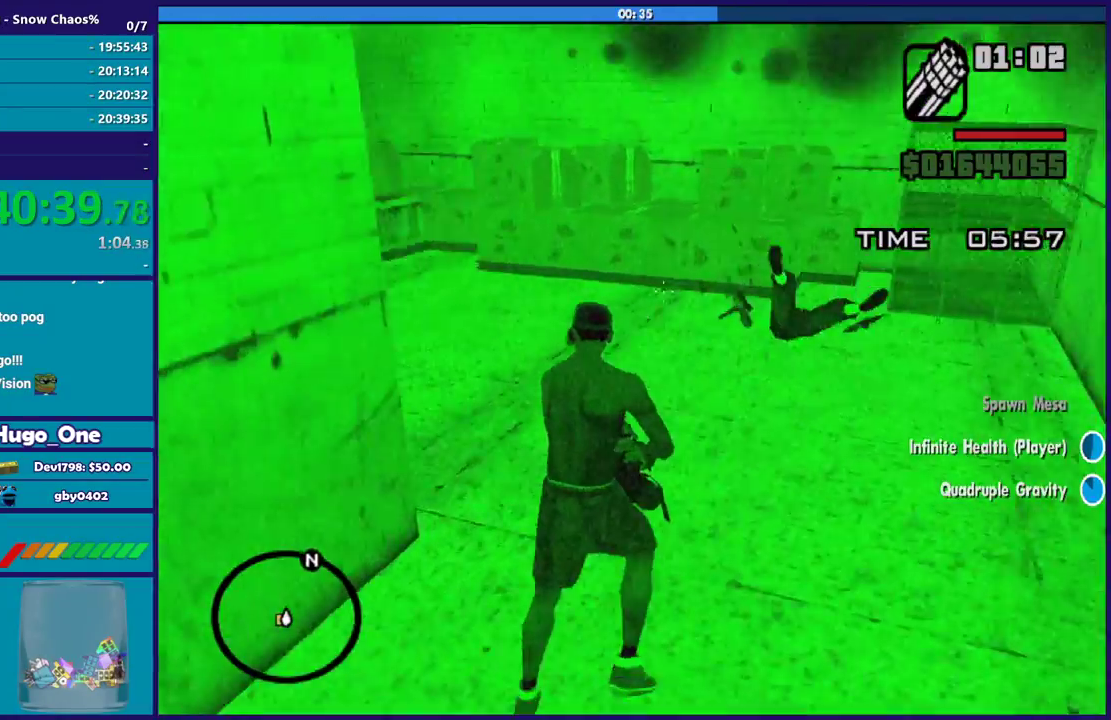
{"buttons": ["L2", "R2"], "left_stick": "up-left", "right_stick": "left", "button_events": []}
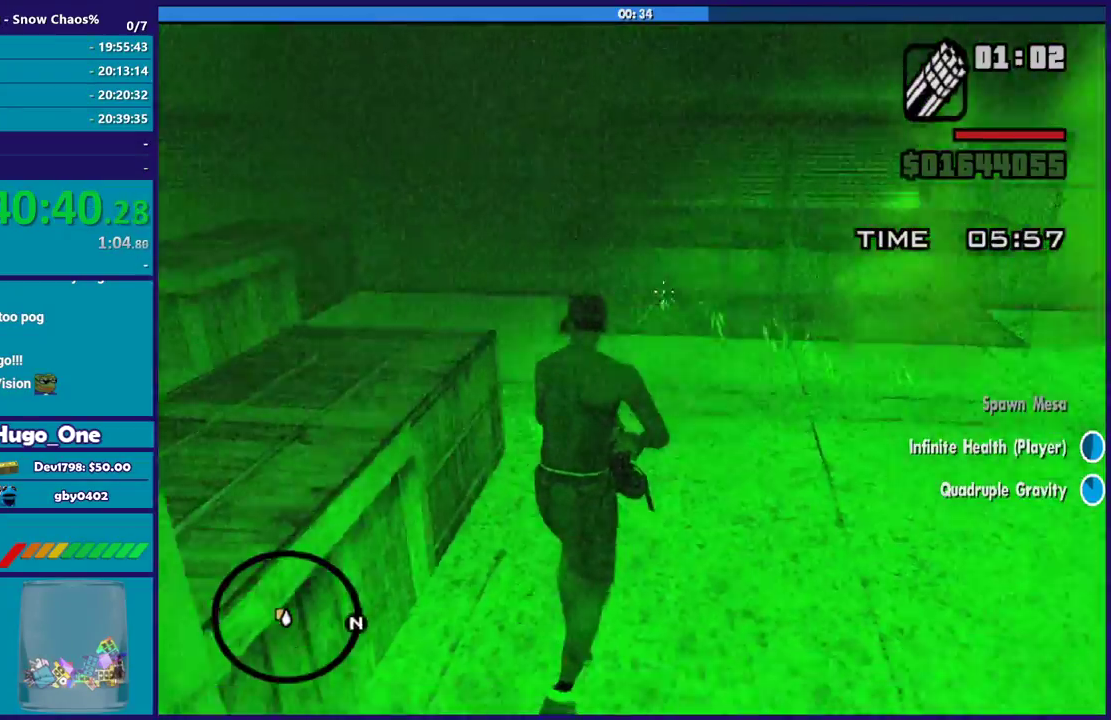
{"buttons": ["L2", "R2"], "left_stick": "up", "right_stick": "up-left", "button_events": []}
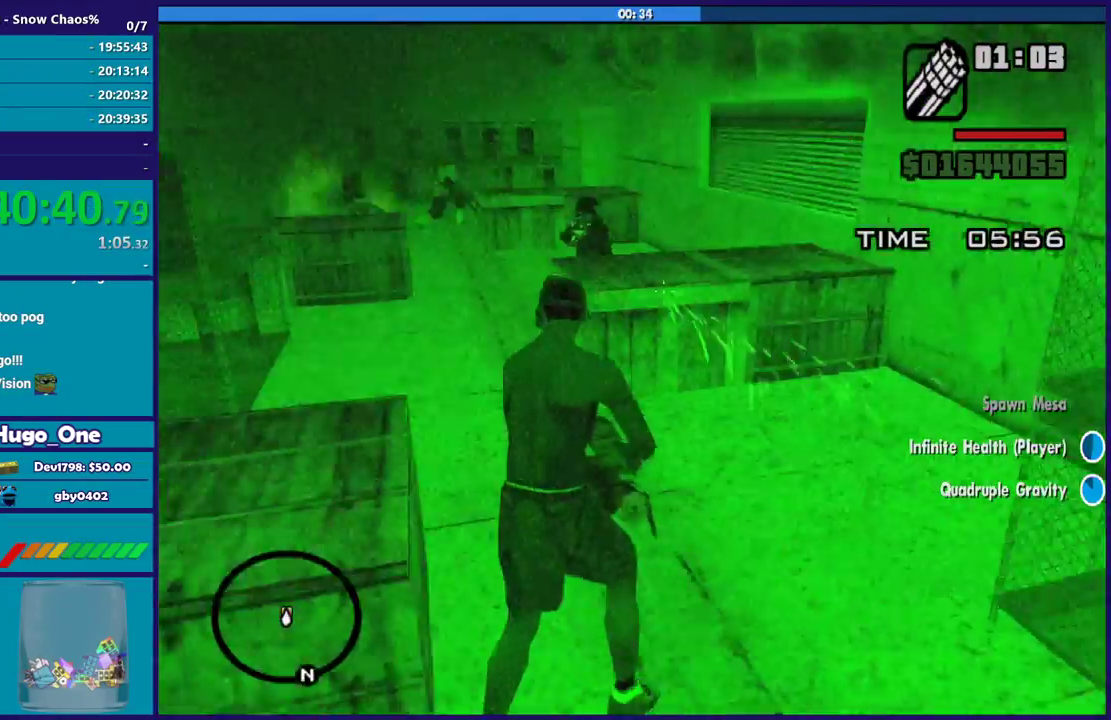
{"buttons": ["L2", "R2"], "left_stick": "up", "right_stick": "left", "button_events": []}